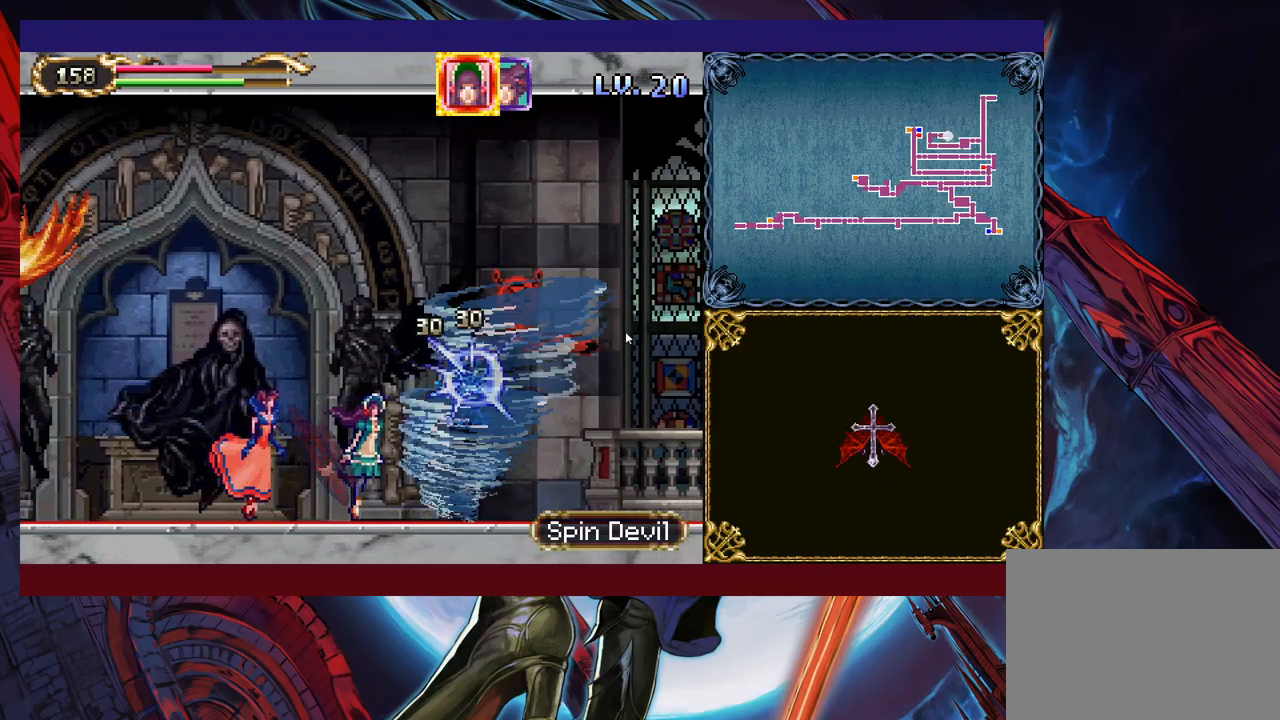
Gameplay with a controller (Xbox layout); each line is a JSON object with the inputs held at the frame after it. "events" lists button and stick changes between this image and that frame as [ms after this image, input, new state], when the widget could be followed in between. Not read: L2 R2.
{"buttons": [], "left_stick": "down-right", "right_stick": "center", "events": []}
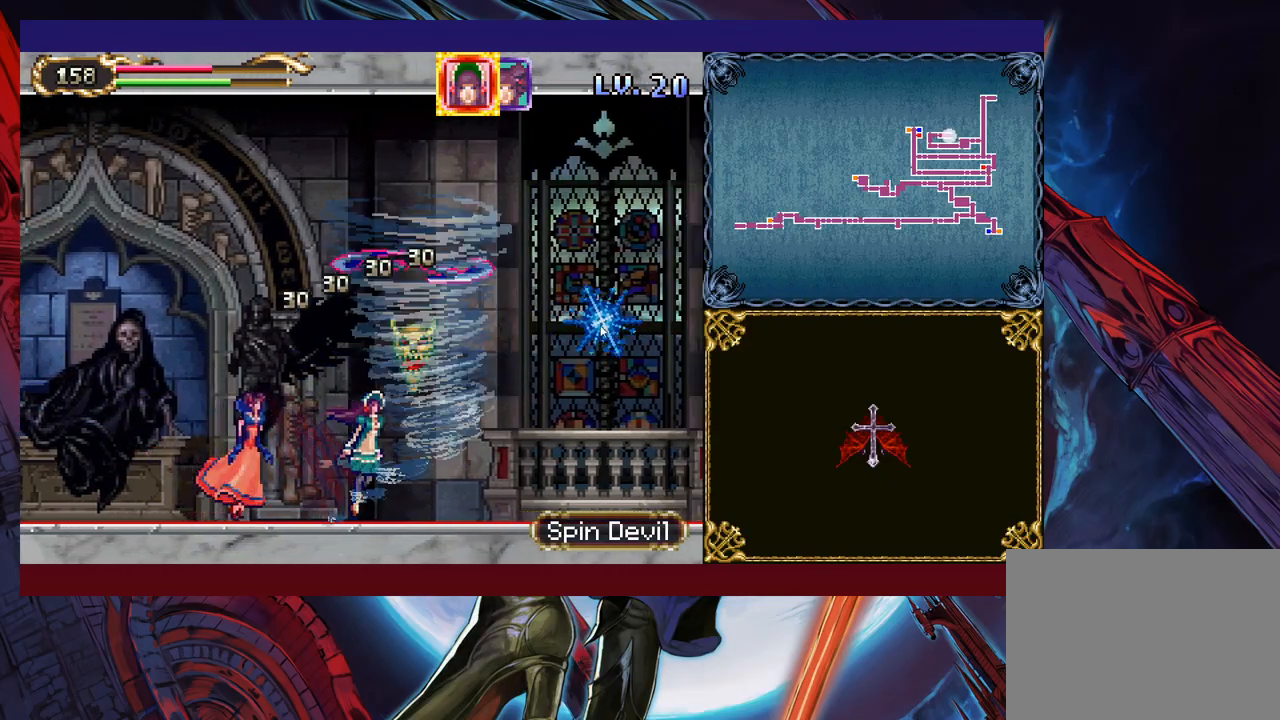
{"buttons": [], "left_stick": "down-right", "right_stick": "center", "events": []}
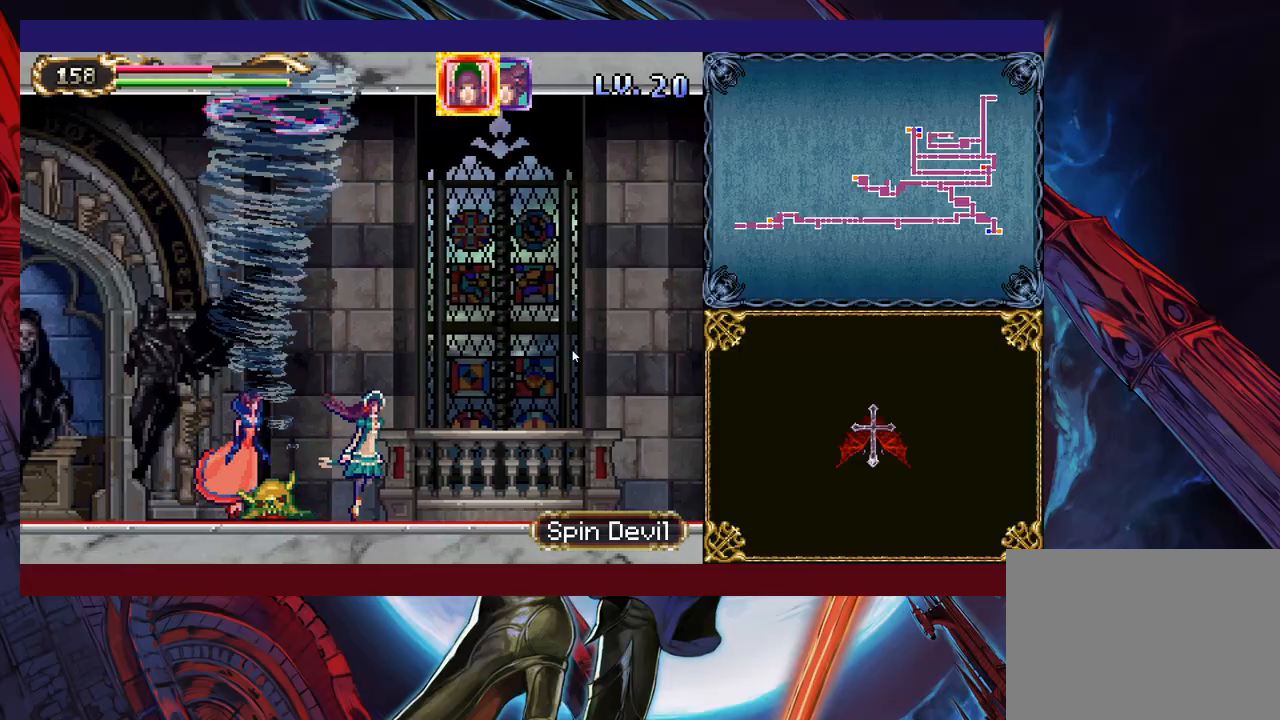
{"buttons": [], "left_stick": "down-right", "right_stick": "center", "events": []}
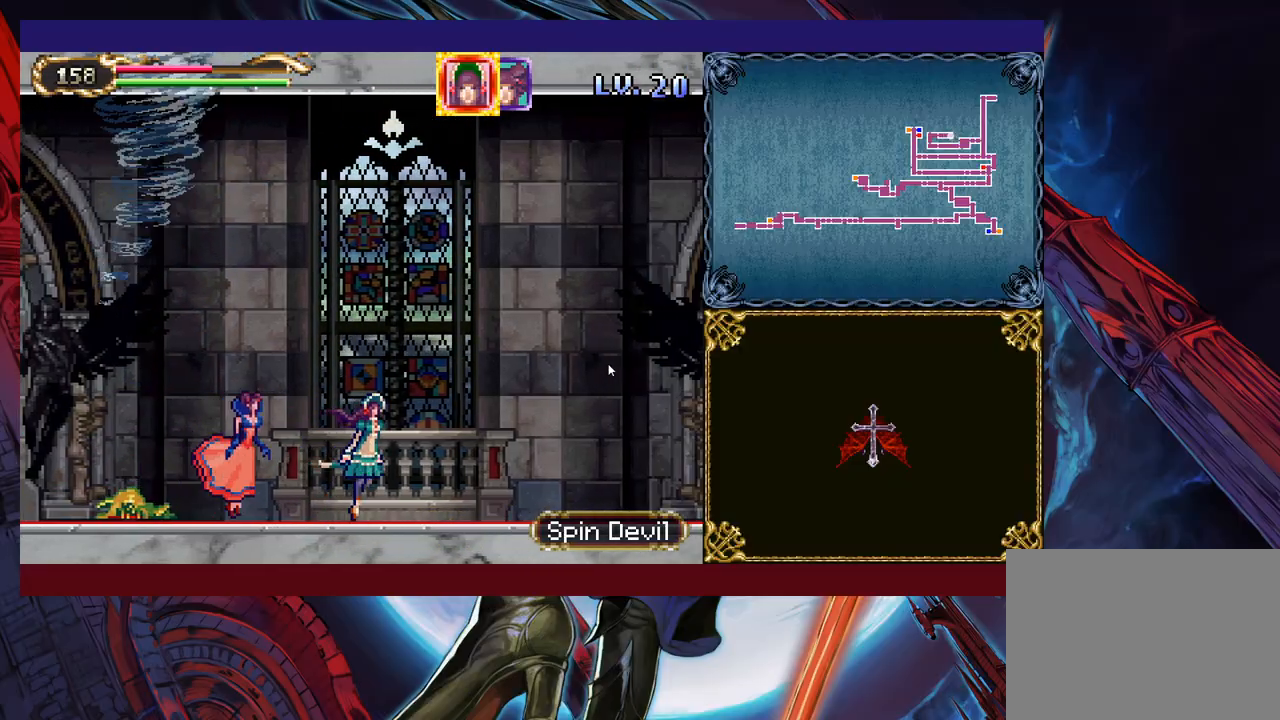
{"buttons": [], "left_stick": "down-right", "right_stick": "center", "events": []}
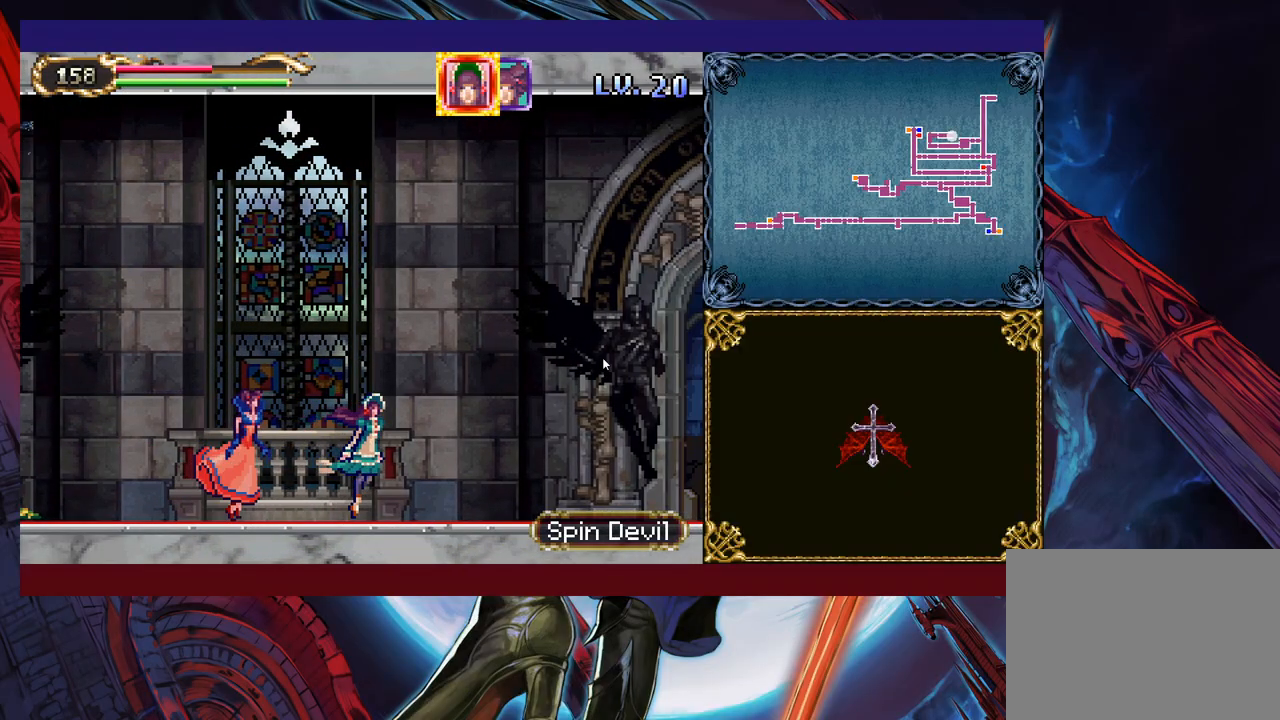
{"buttons": [], "left_stick": "down-right", "right_stick": "center", "events": []}
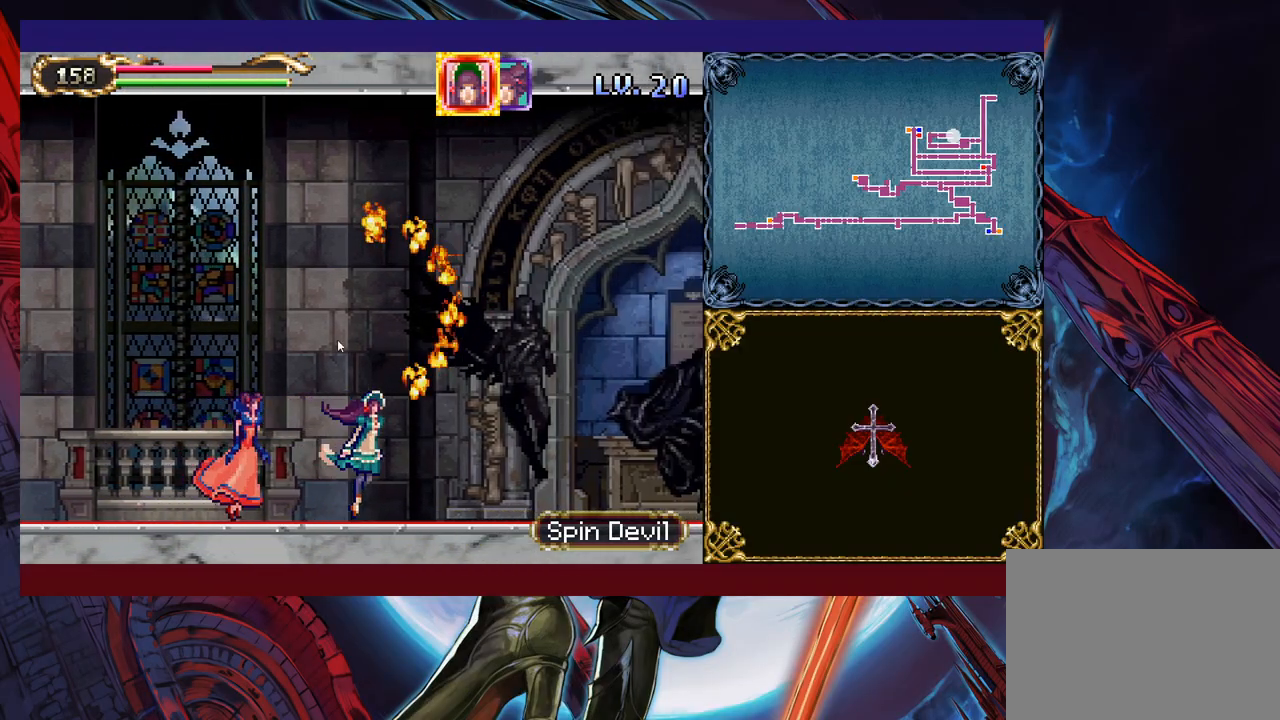
{"buttons": [], "left_stick": "down-right", "right_stick": "center", "events": []}
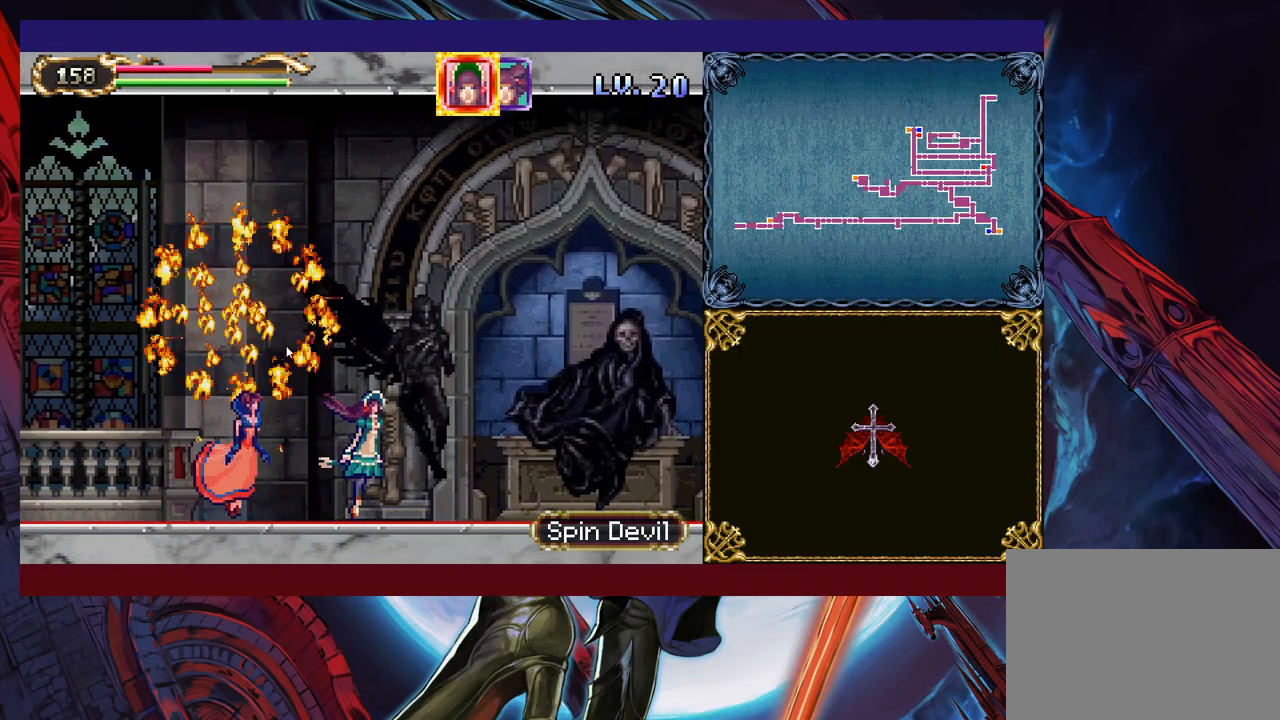
{"buttons": [], "left_stick": "down-right", "right_stick": "center", "events": []}
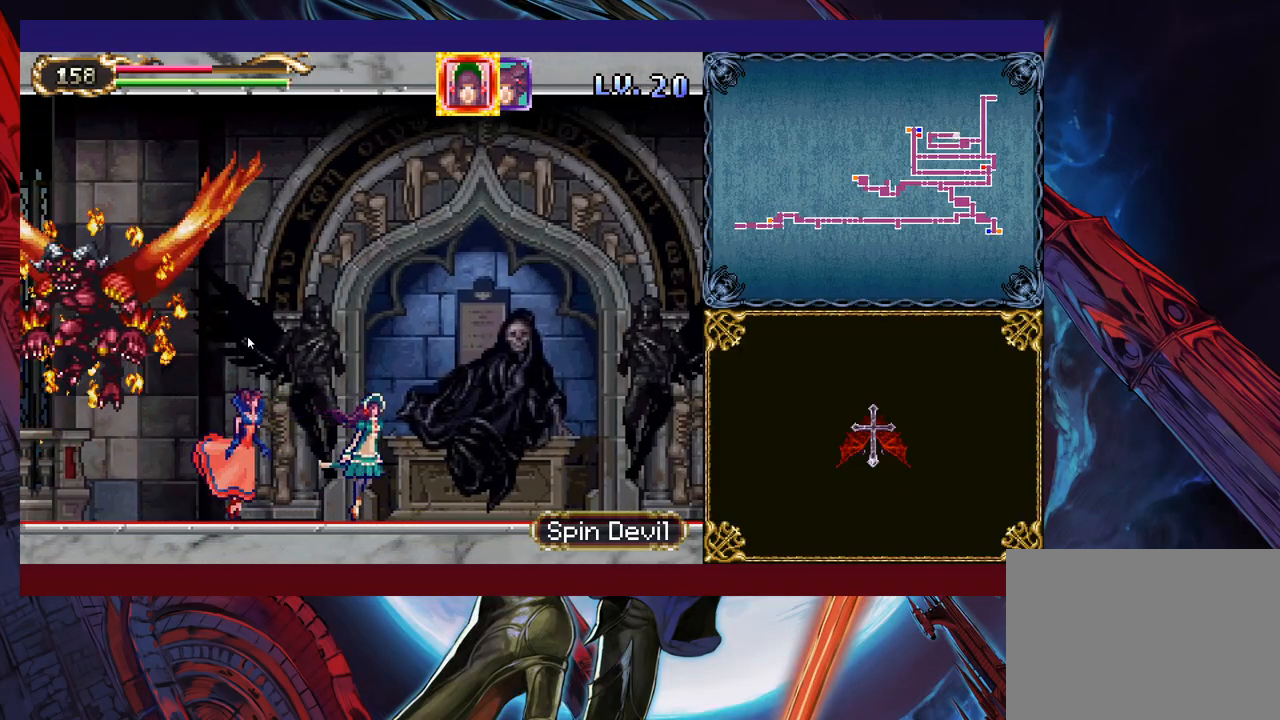
{"buttons": [], "left_stick": "down-right", "right_stick": "center", "events": []}
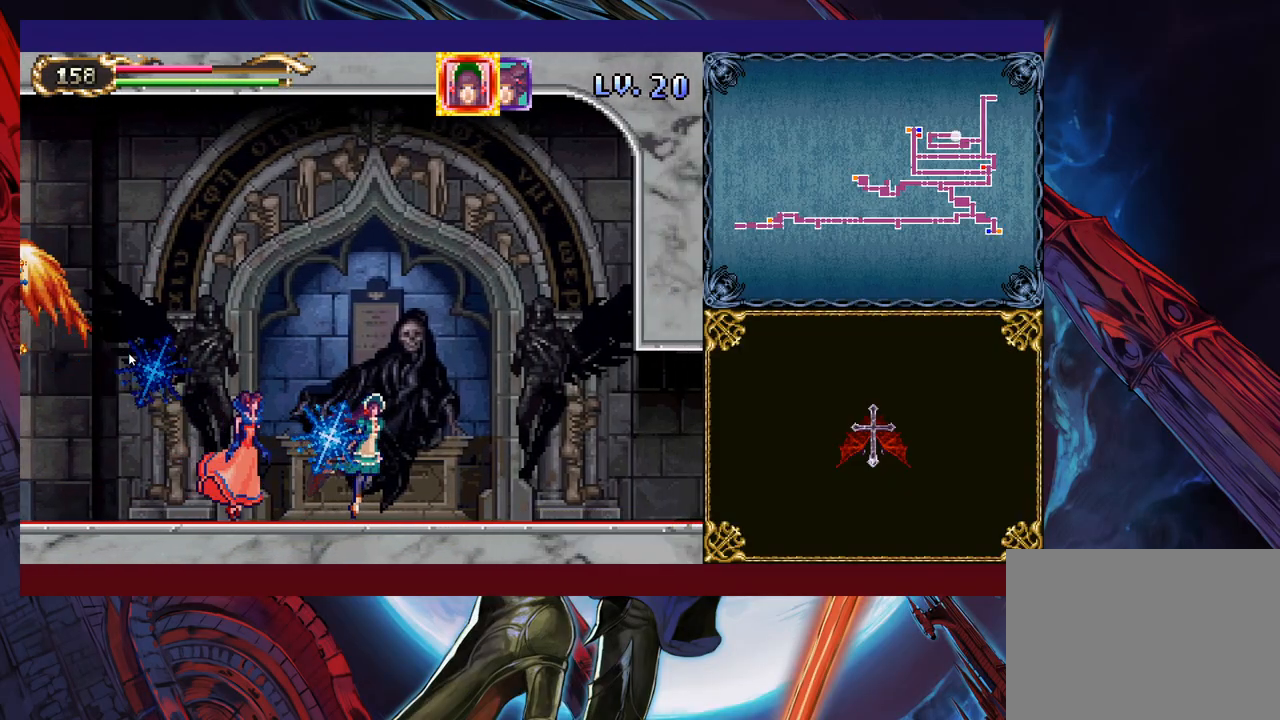
{"buttons": [], "left_stick": "down-right", "right_stick": "center", "events": []}
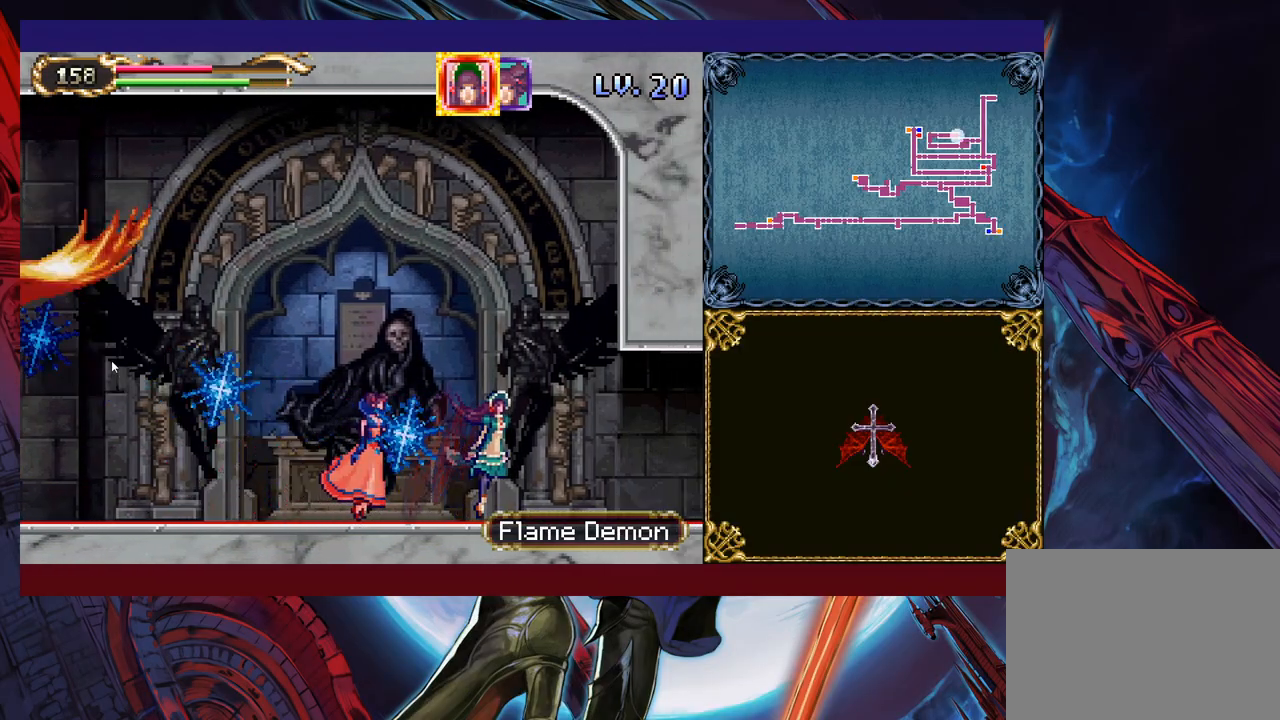
{"buttons": [], "left_stick": "down-right", "right_stick": "center", "events": []}
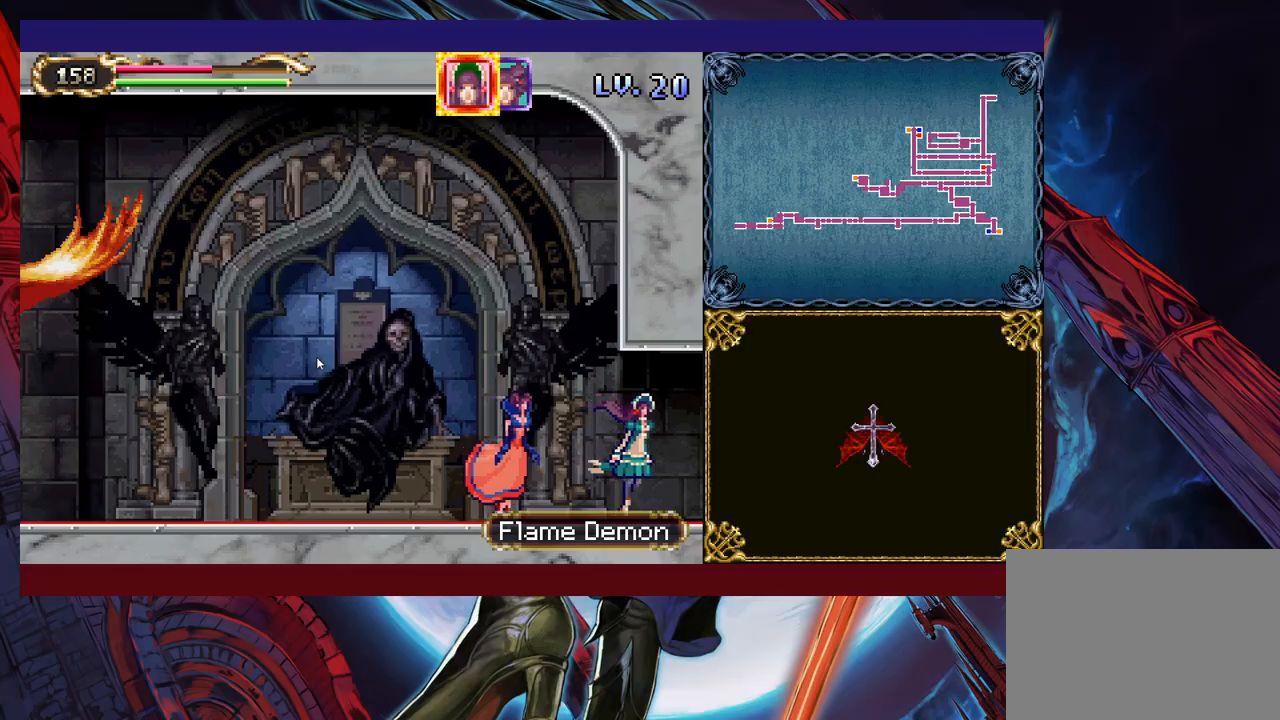
{"buttons": [], "left_stick": "up-right", "right_stick": "center", "events": [[483, "left_stick", "up-right"]]}
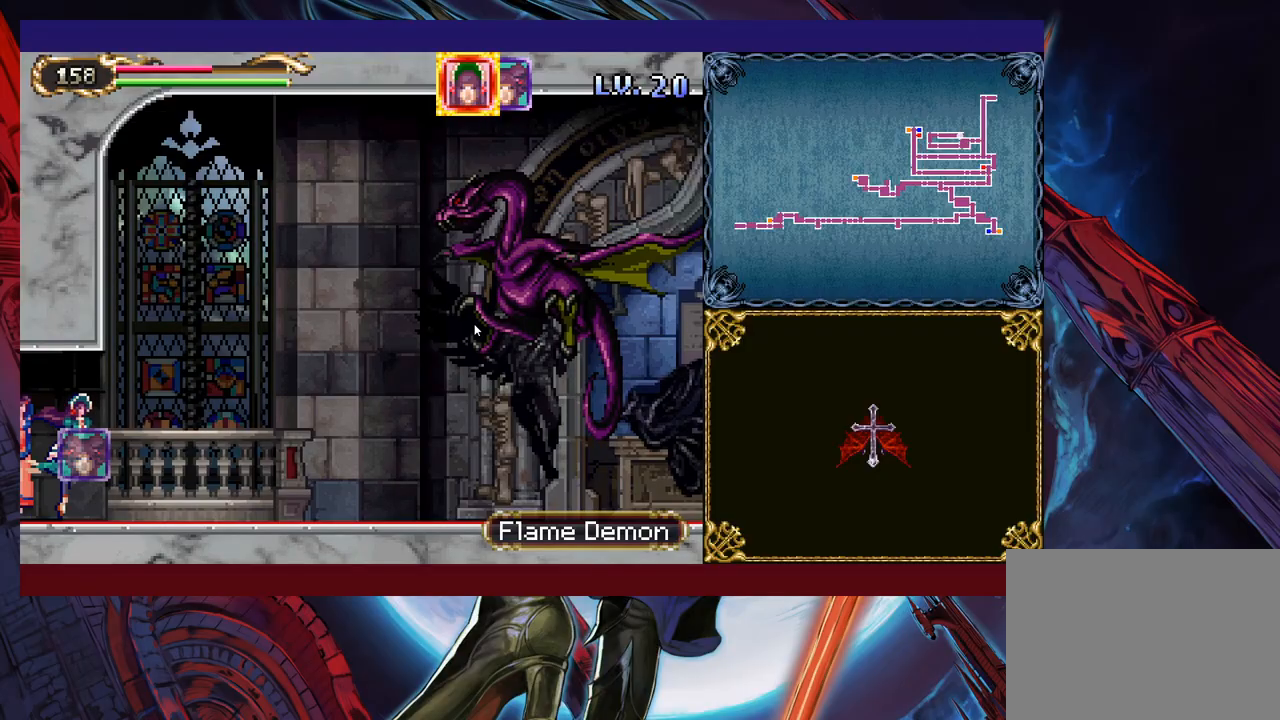
{"buttons": [], "left_stick": "up-right", "right_stick": "center", "events": []}
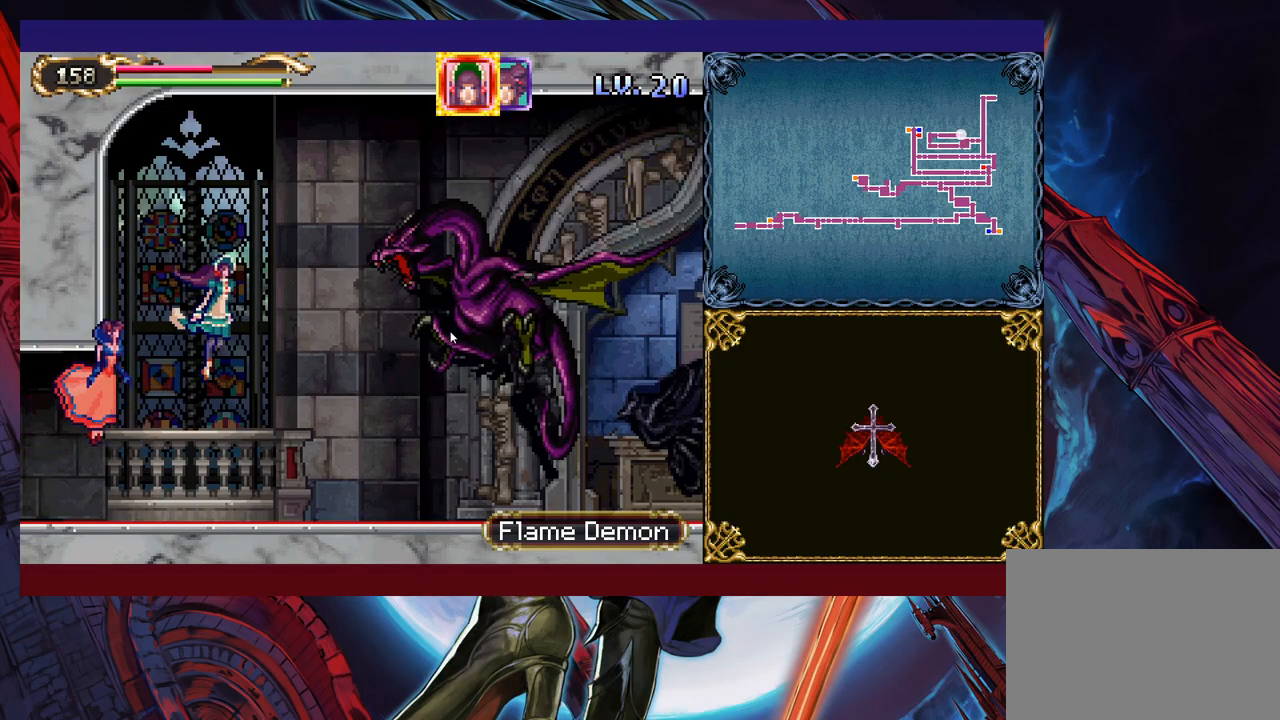
{"buttons": [], "left_stick": "up-right", "right_stick": "center", "events": []}
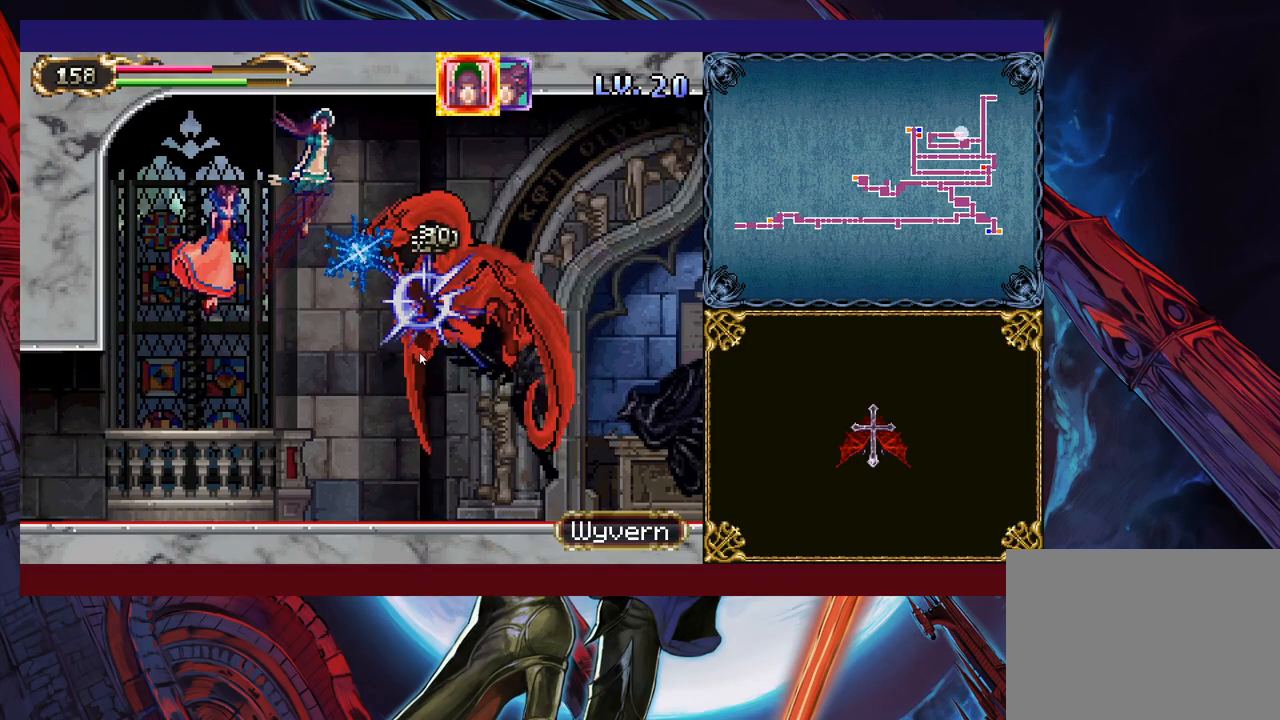
{"buttons": [], "left_stick": "right", "right_stick": "center", "events": [[83, "left_stick", "right"]]}
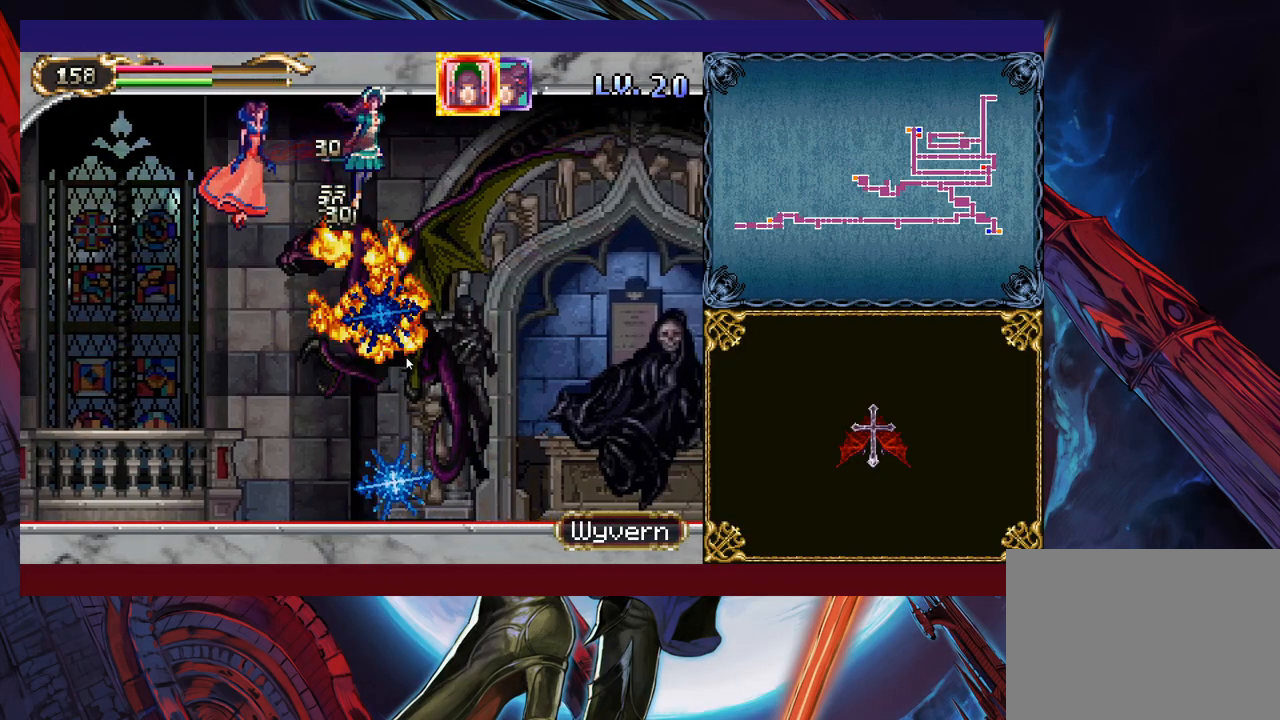
{"buttons": [], "left_stick": "right", "right_stick": "center", "events": []}
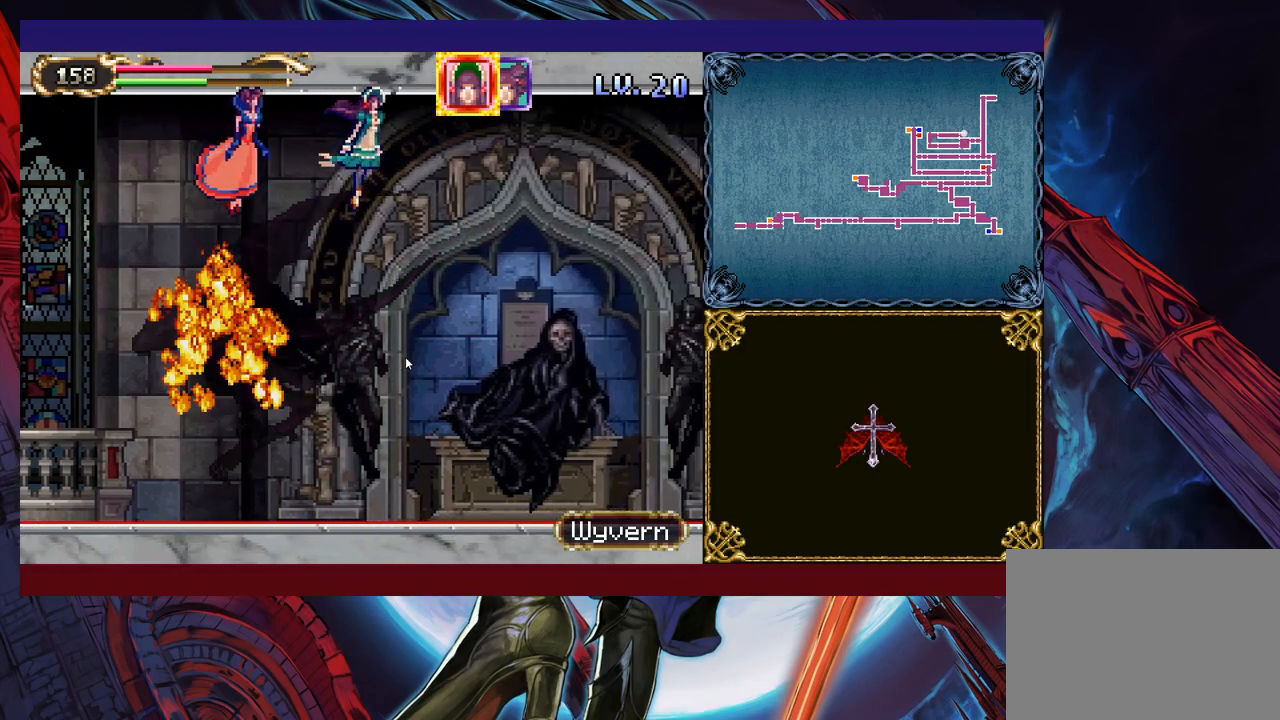
{"buttons": [], "left_stick": "down-right", "right_stick": "center", "events": [[317, "left_stick", "down-right"]]}
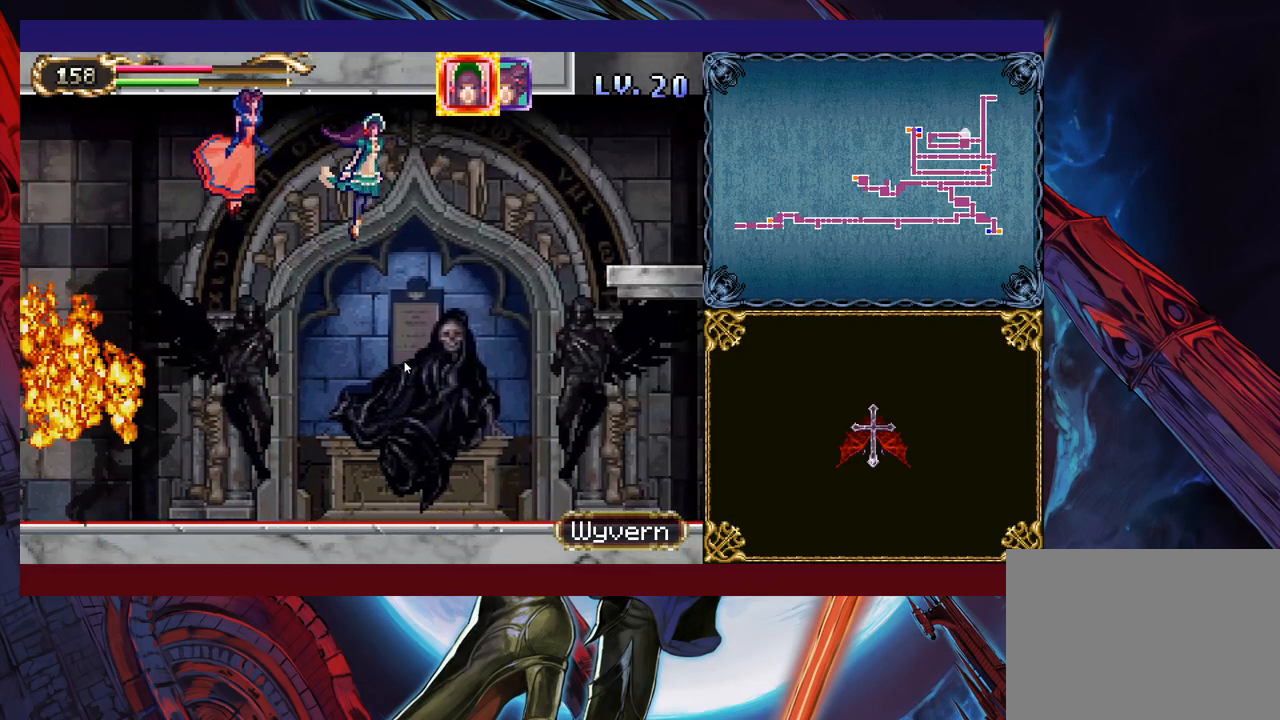
{"buttons": [], "left_stick": "up-right", "right_stick": "center", "events": [[67, "left_stick", "right"], [383, "left_stick", "up-right"]]}
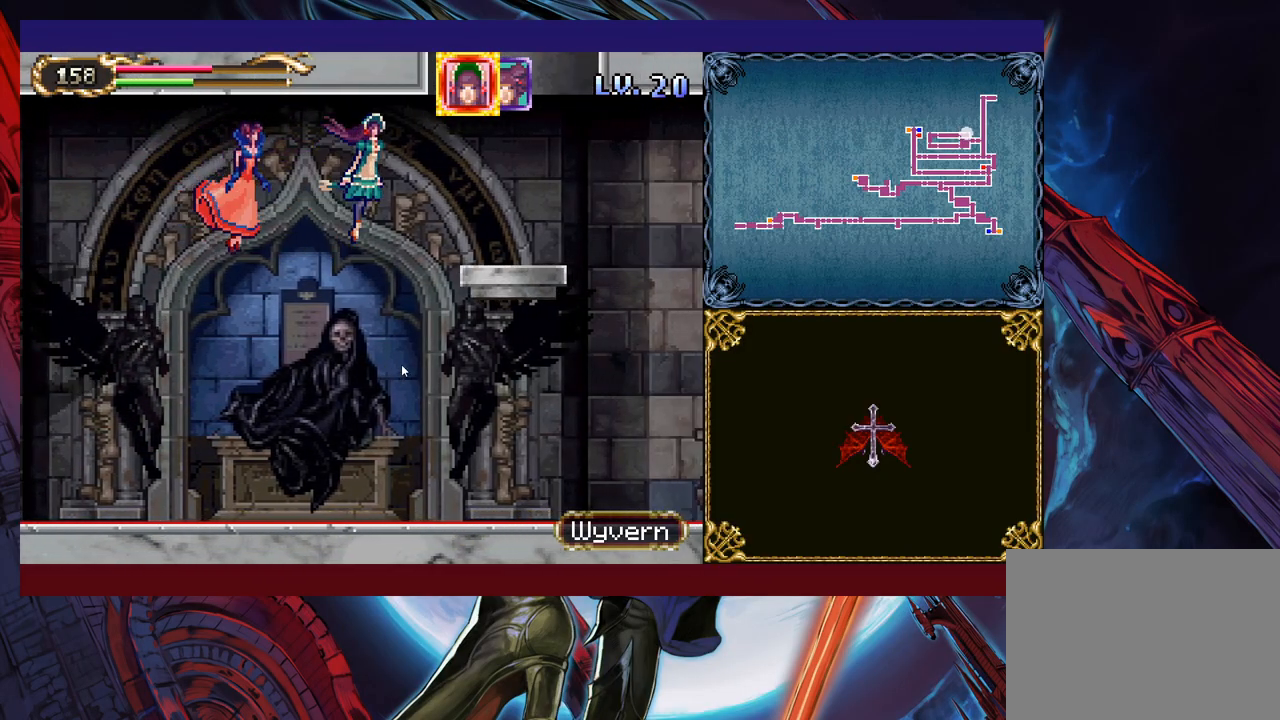
{"buttons": [], "left_stick": "up", "right_stick": "center", "events": [[283, "left_stick", "up"]]}
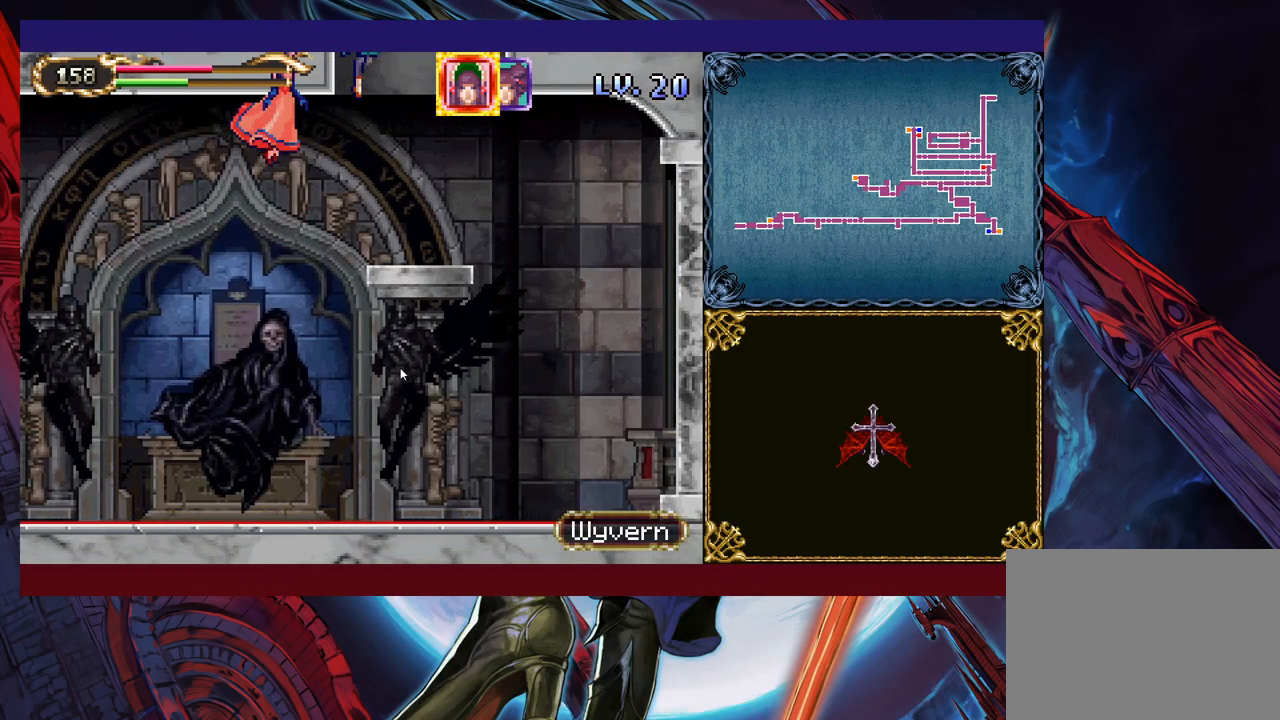
{"buttons": [], "left_stick": "left", "right_stick": "center", "events": [[17, "left_stick", "up-left"], [317, "left_stick", "left"]]}
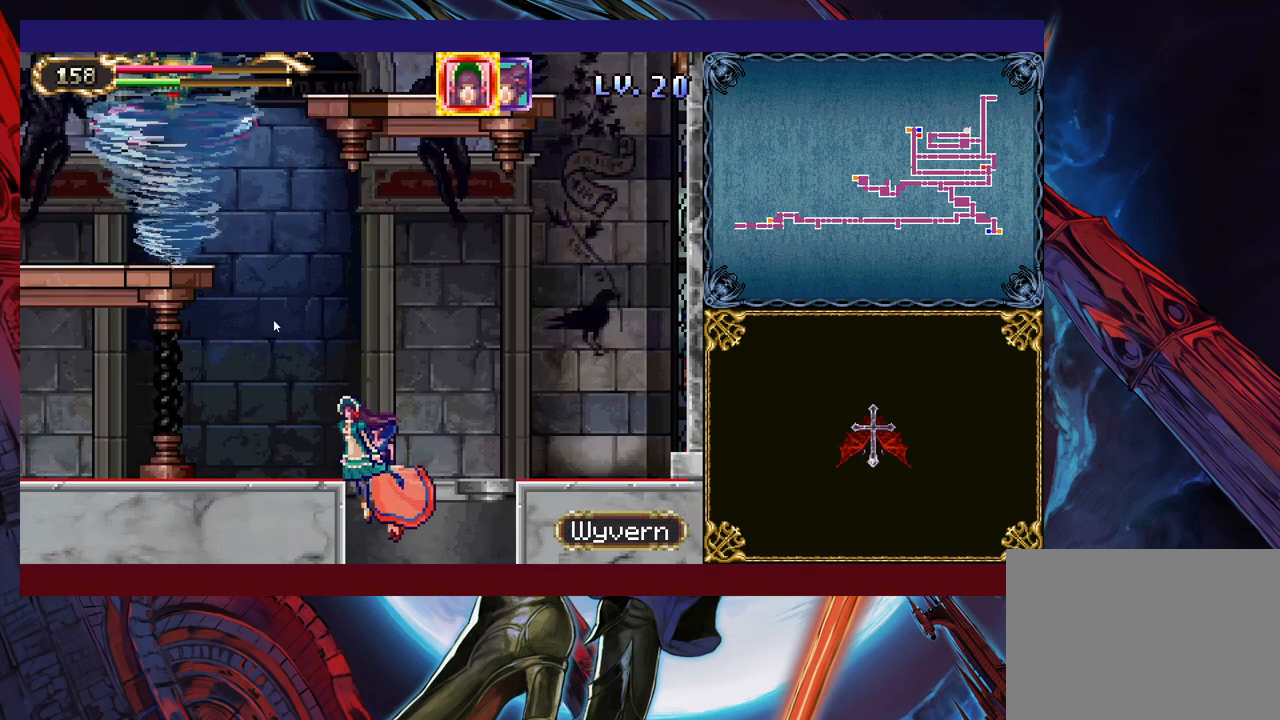
{"buttons": [], "left_stick": "down-left", "right_stick": "center", "events": [[133, "left_stick", "up-left"], [433, "left_stick", "down-left"]]}
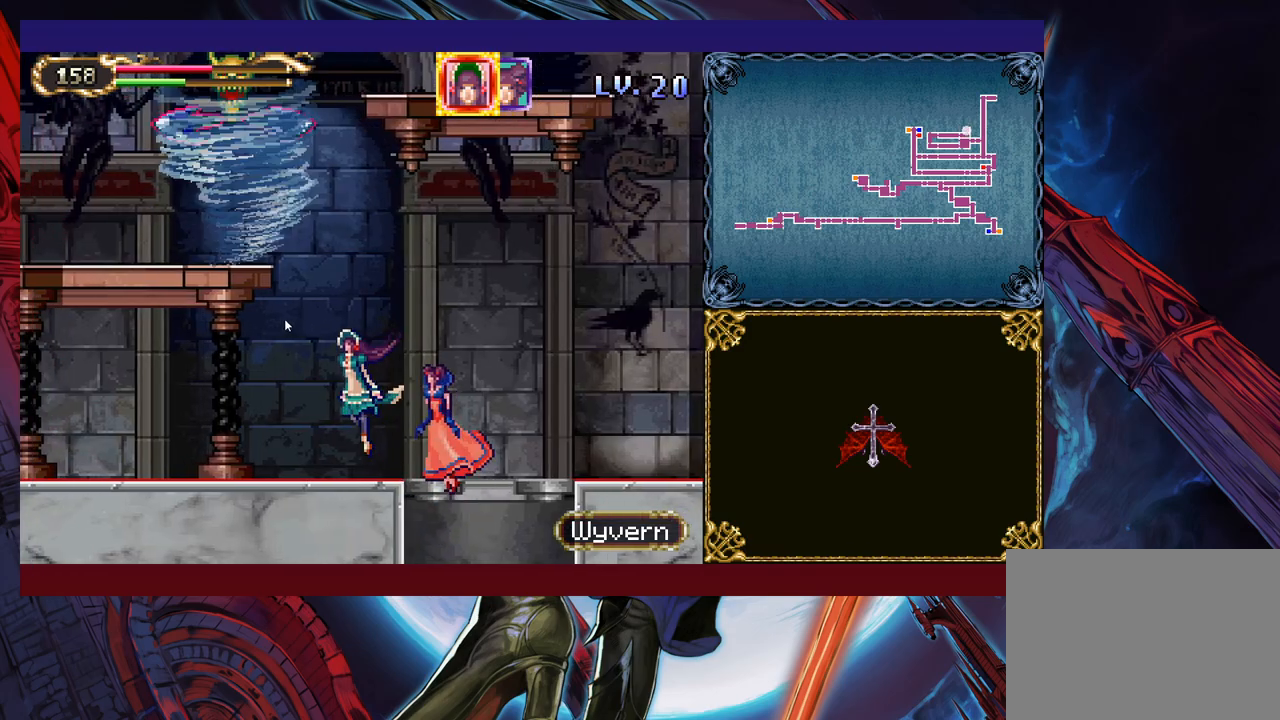
{"buttons": [], "left_stick": "down-right", "right_stick": "center", "events": [[417, "left_stick", "down-right"]]}
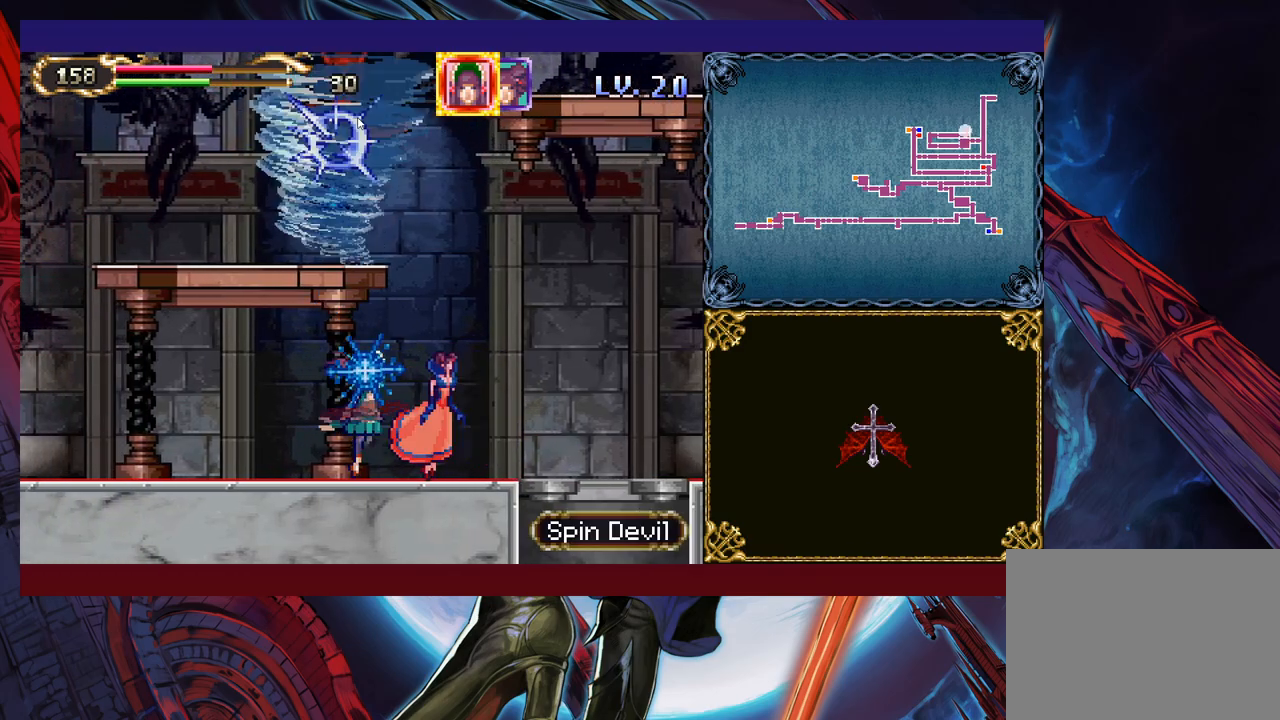
{"buttons": [], "left_stick": "up", "right_stick": "center", "events": [[33, "left_stick", "right"], [133, "left_stick", "up-right"], [283, "left_stick", "up"]]}
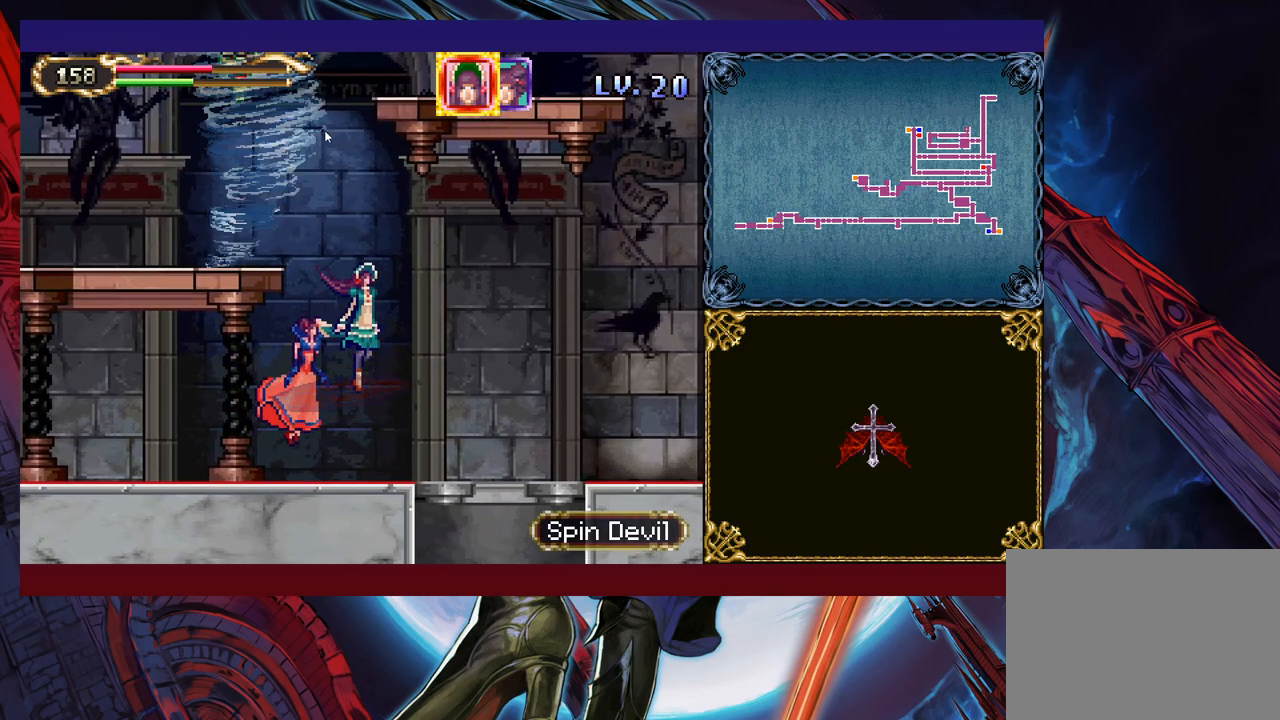
{"buttons": [], "left_stick": "up", "right_stick": "center", "events": []}
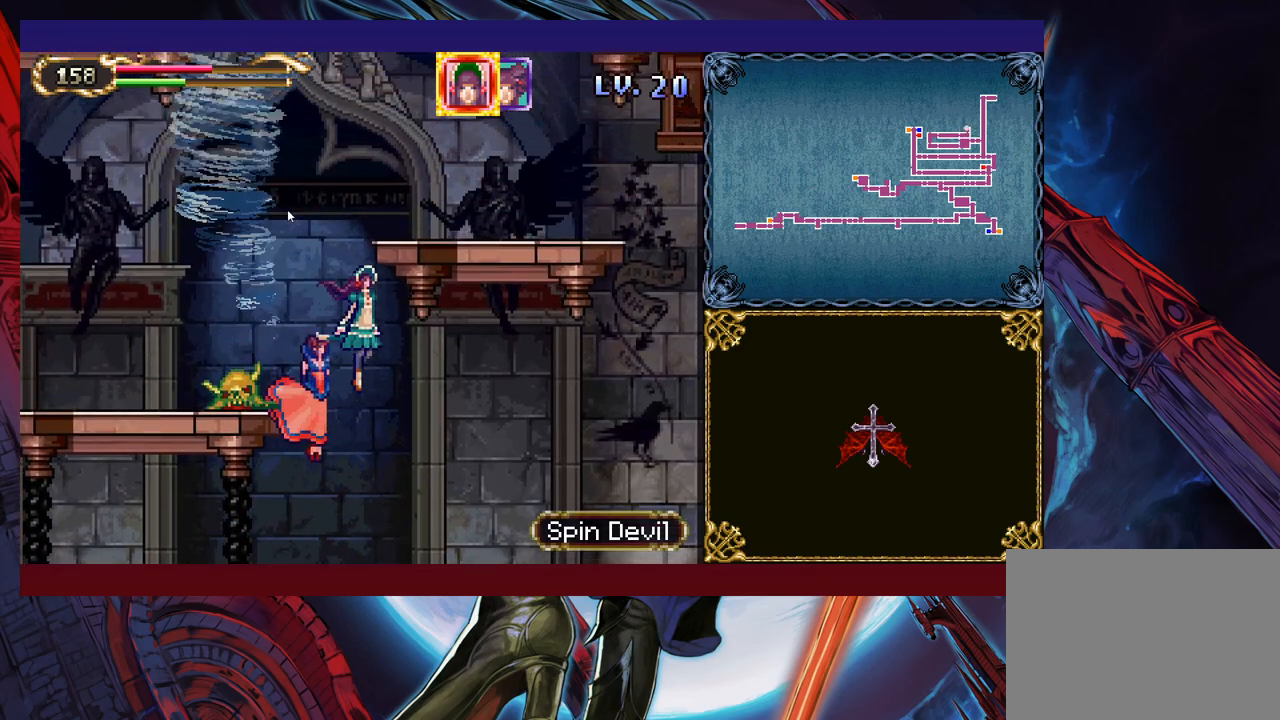
{"buttons": [], "left_stick": "up-right", "right_stick": "center", "events": [[367, "left_stick", "up-right"]]}
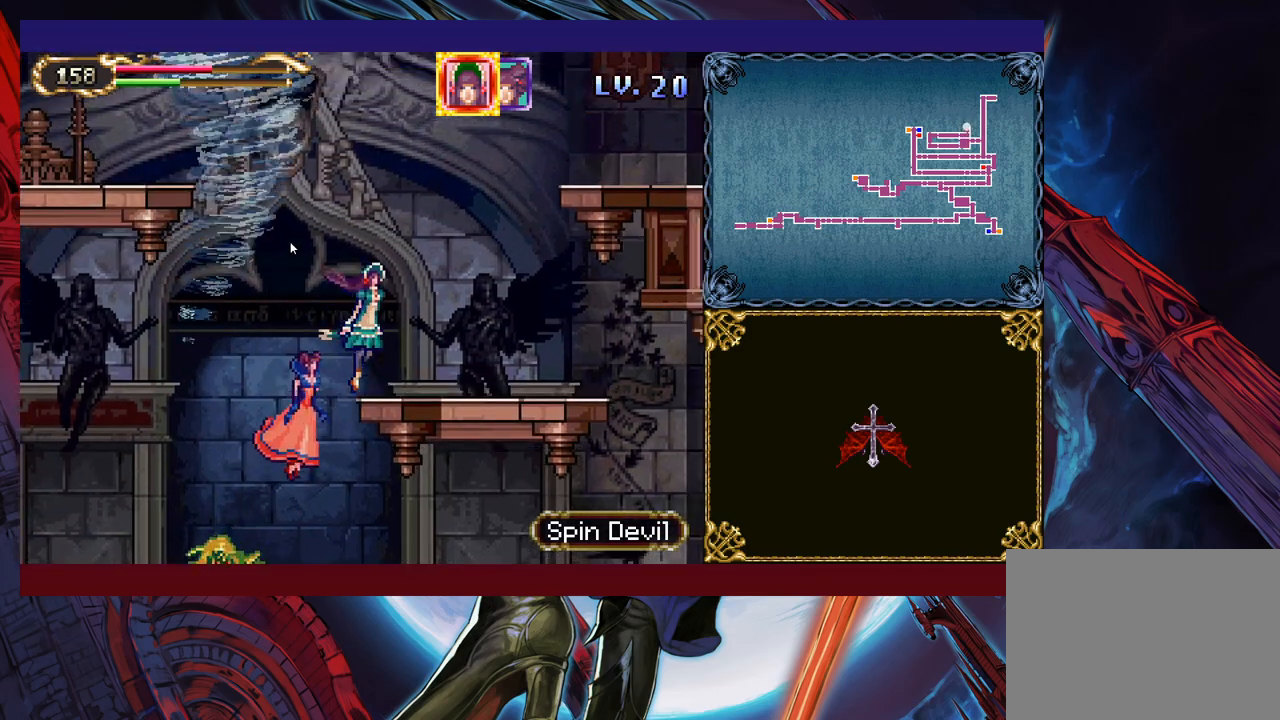
{"buttons": [], "left_stick": "up-left", "right_stick": "center", "events": [[17, "left_stick", "right"], [283, "left_stick", "up"], [367, "left_stick", "up-left"]]}
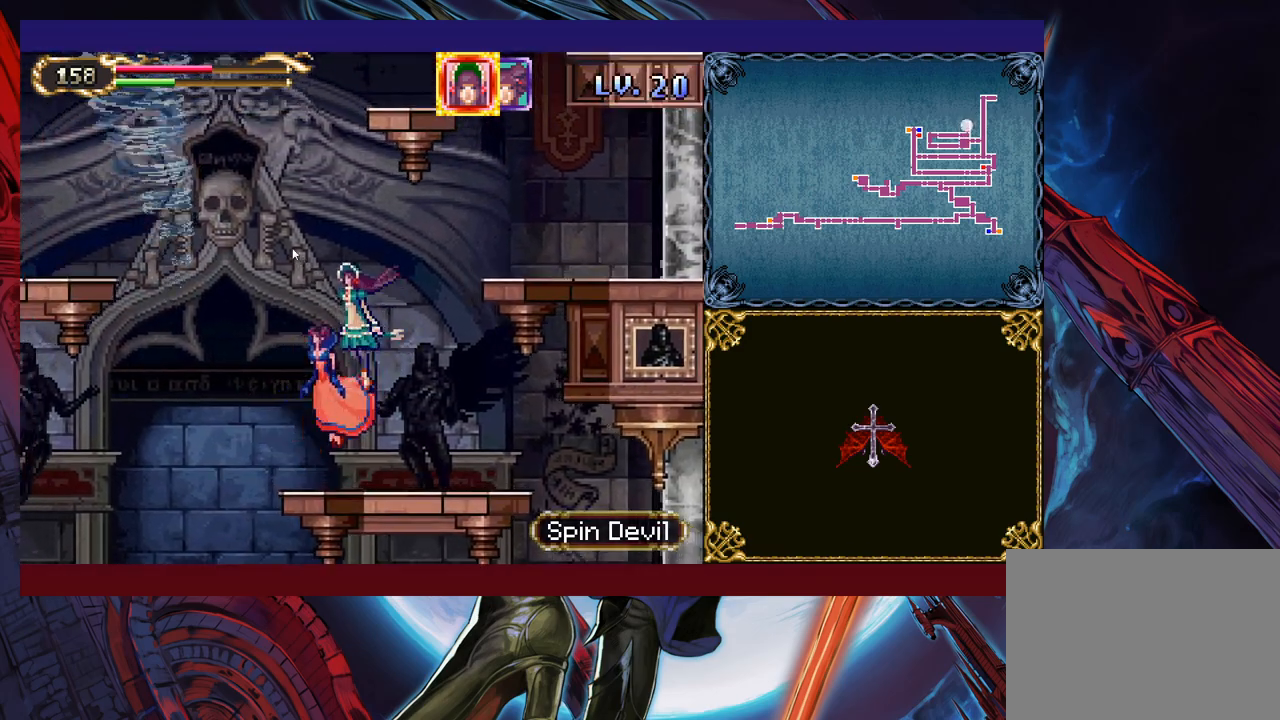
{"buttons": [], "left_stick": "up-left", "right_stick": "center", "events": []}
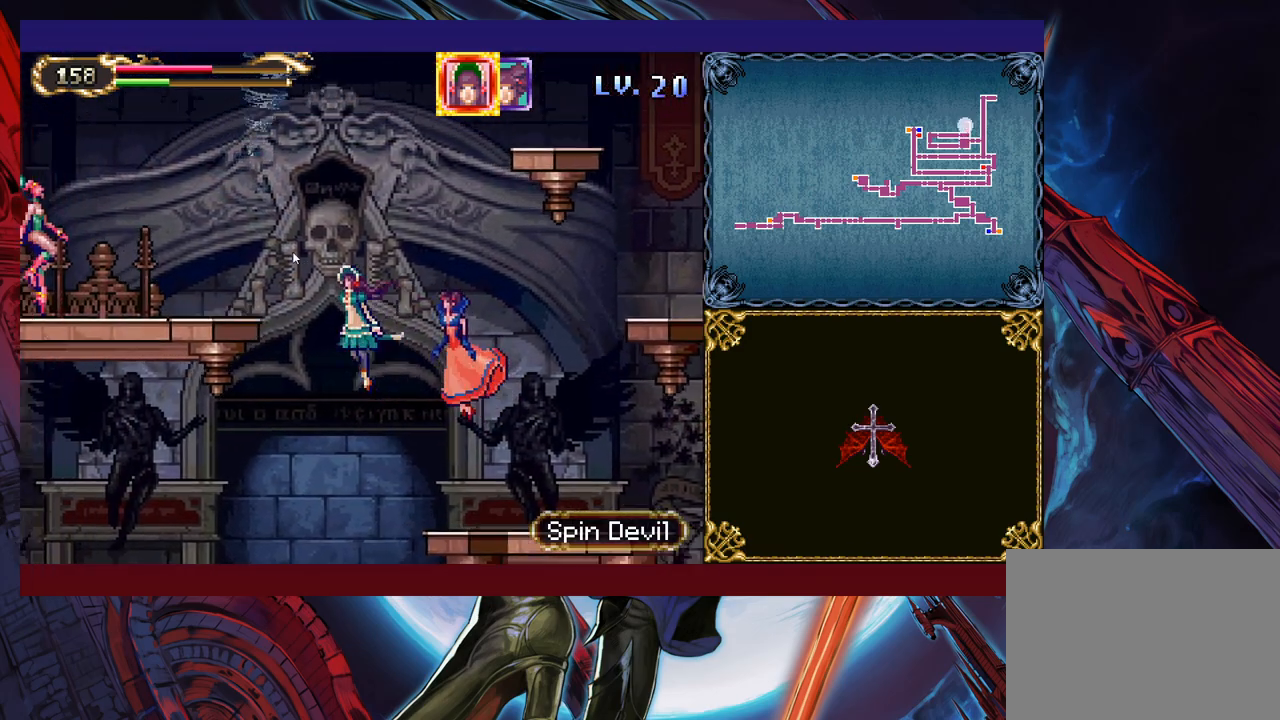
{"buttons": [], "left_stick": "down-left", "right_stick": "center", "events": [[433, "left_stick", "down-left"]]}
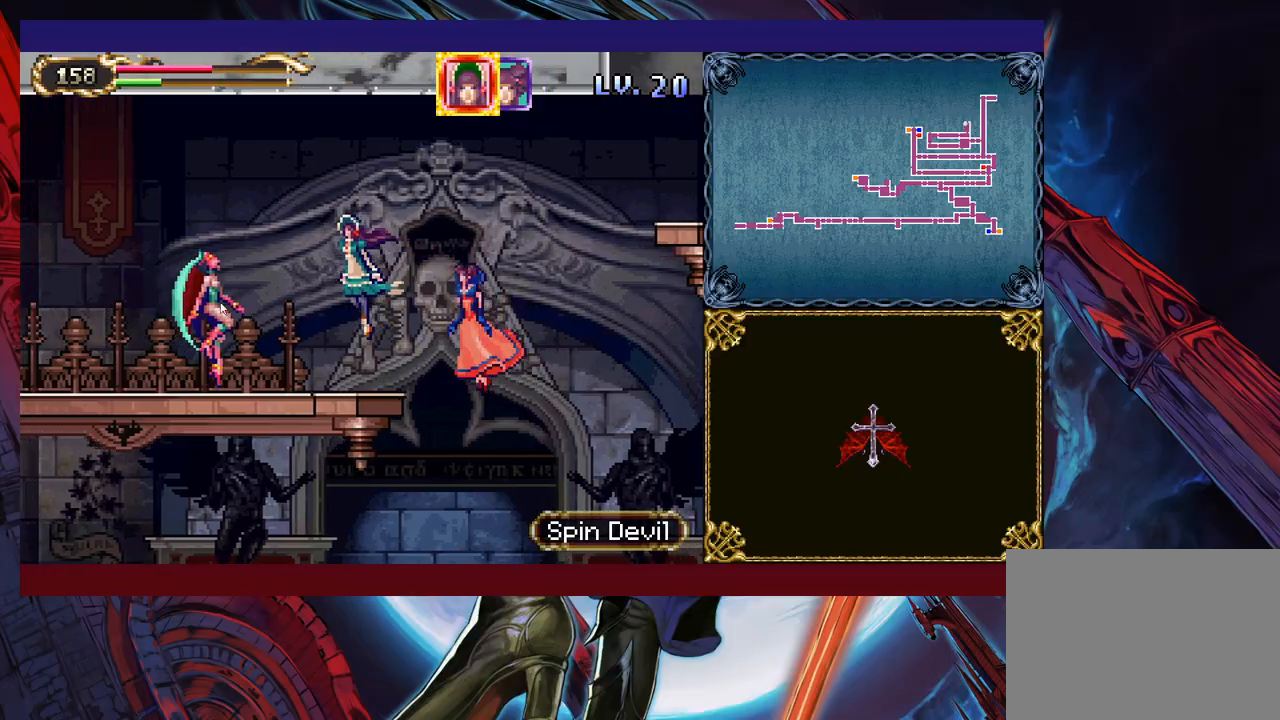
{"buttons": [], "left_stick": "center", "right_stick": "center", "events": [[183, "left_stick", "right"], [317, "left_stick", "down"], [433, "left_stick", "center"]]}
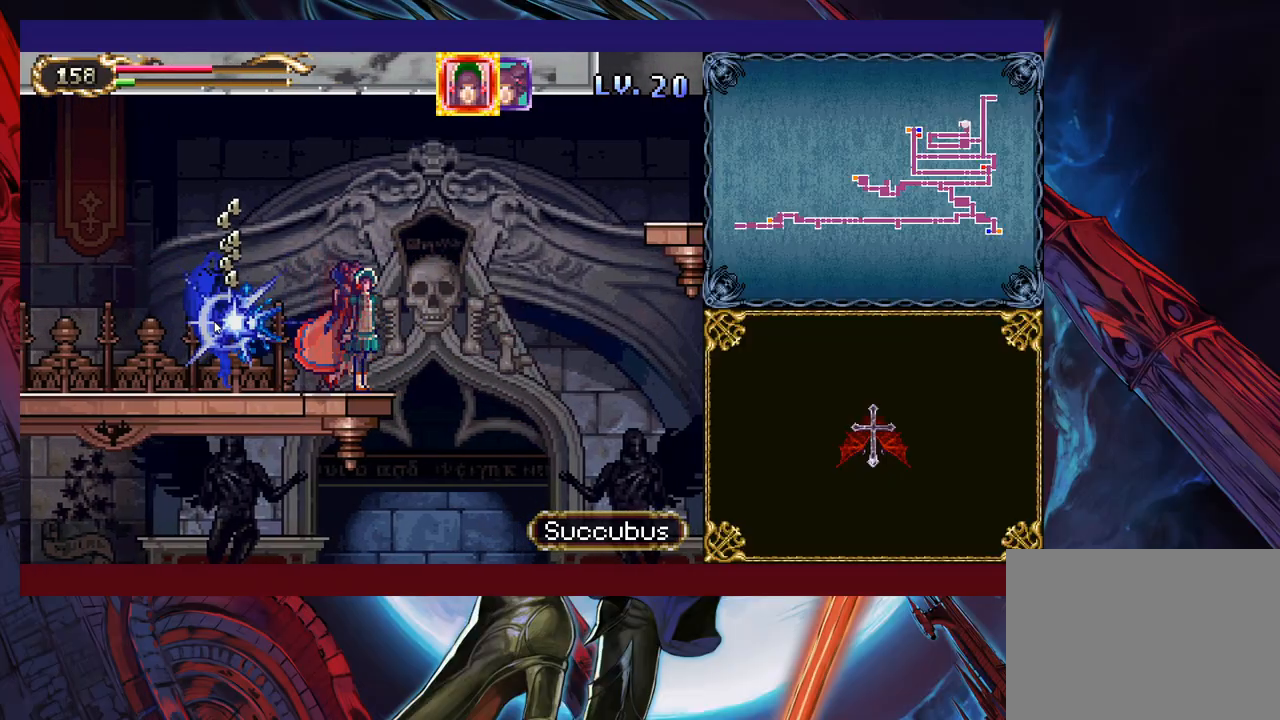
{"buttons": [], "left_stick": "center", "right_stick": "center", "events": []}
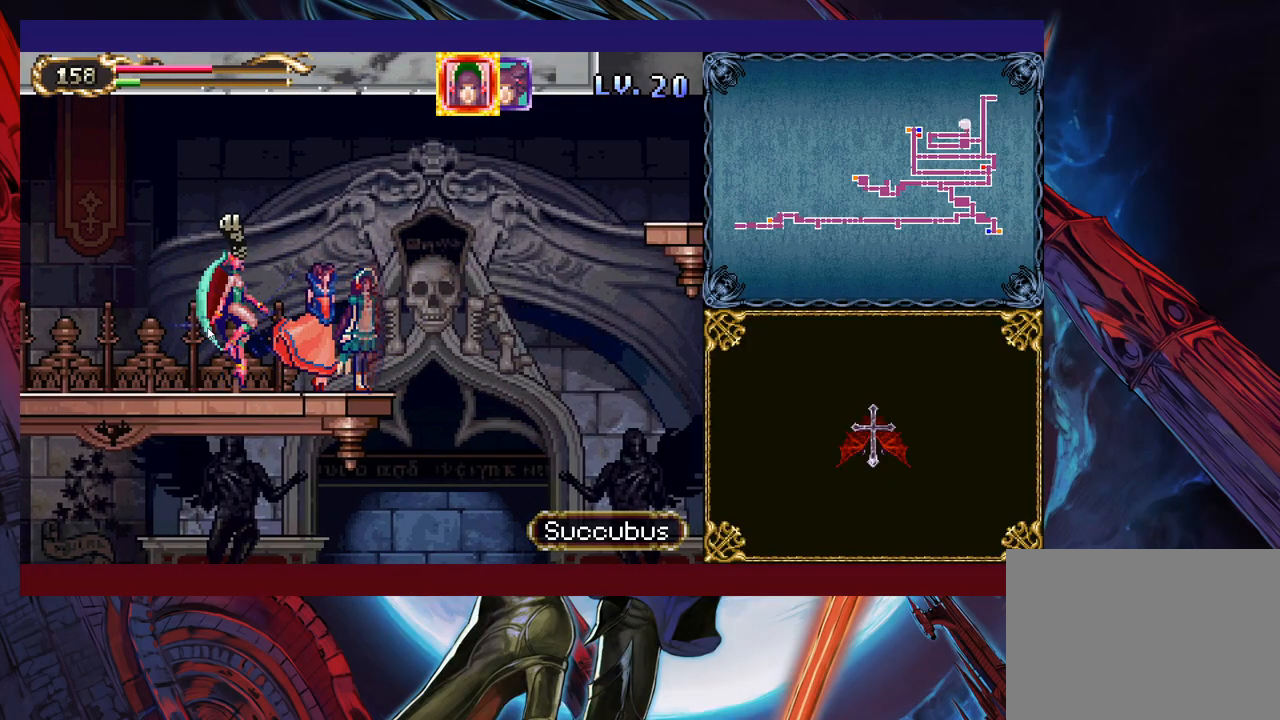
{"buttons": [], "left_stick": "up-right", "right_stick": "center", "events": [[17, "left_stick", "up-right"]]}